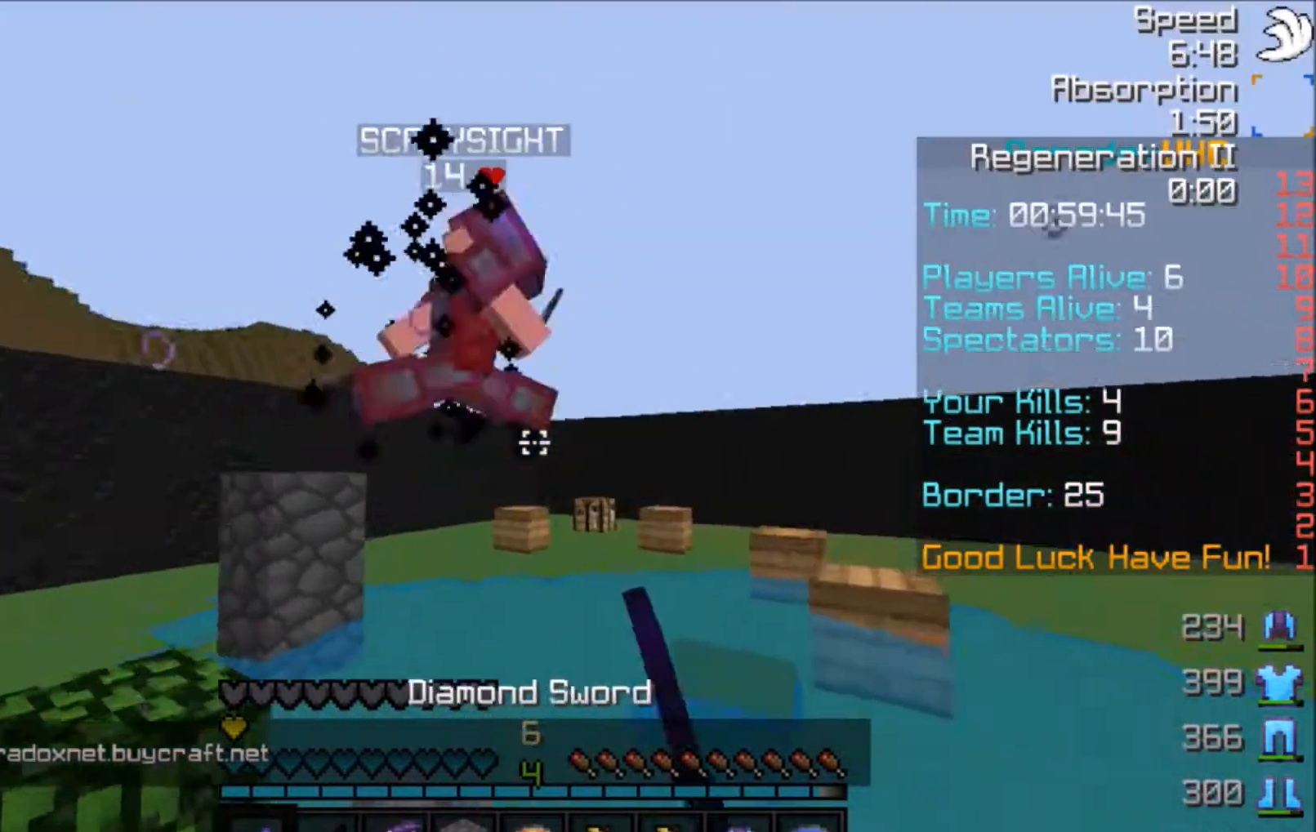
Gameplay with keyboard and mouse; each line is a JSON object with the keys and mouse buttons held at the frame after it. "events" lists presses ("down") and releases ("up") of "a", "d", "s", "space", "w", "mouse_left" and "mouse_right" between this image and that frame as [ms after this image, input, new state], when the widget could be followed in between. "mouse_left", "mouse_right" = the "left", "right" buttons of the "mouse" list. No other keys are recorded. Fast repeated clicks can show as one long hold. Mouse movement is not recorded.
{"keys": ["space", "w"], "mouse": [], "events": [[66, "mouse_left", "down"], [100, "mouse_left", "up"], [200, "mouse_left", "down"], [267, "mouse_left", "up"], [367, "space", "up"], [500, "space", "down"]]}
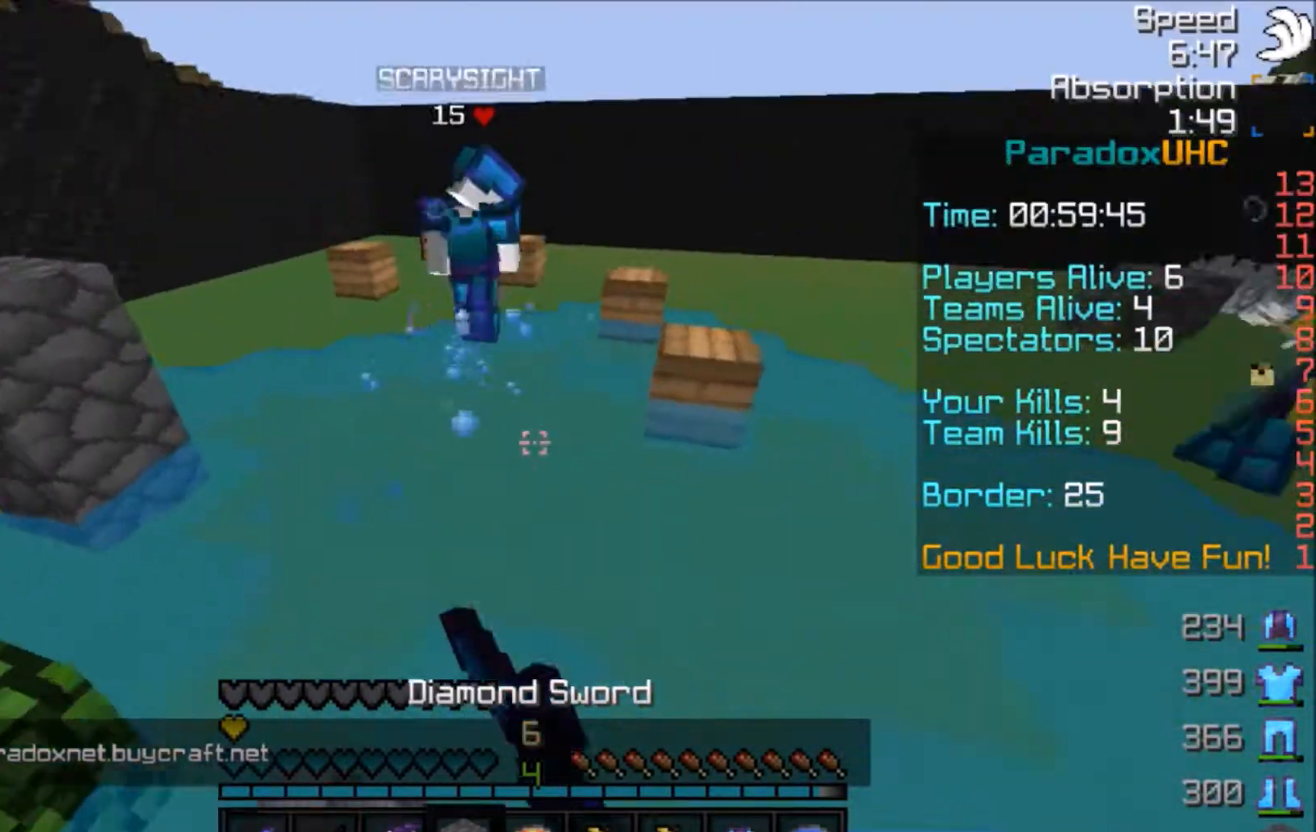
{"keys": ["space", "w"], "mouse": [], "events": [[167, "space", "up"], [234, "mouse_right", "down"], [300, "mouse_right", "up"], [400, "space", "down"]]}
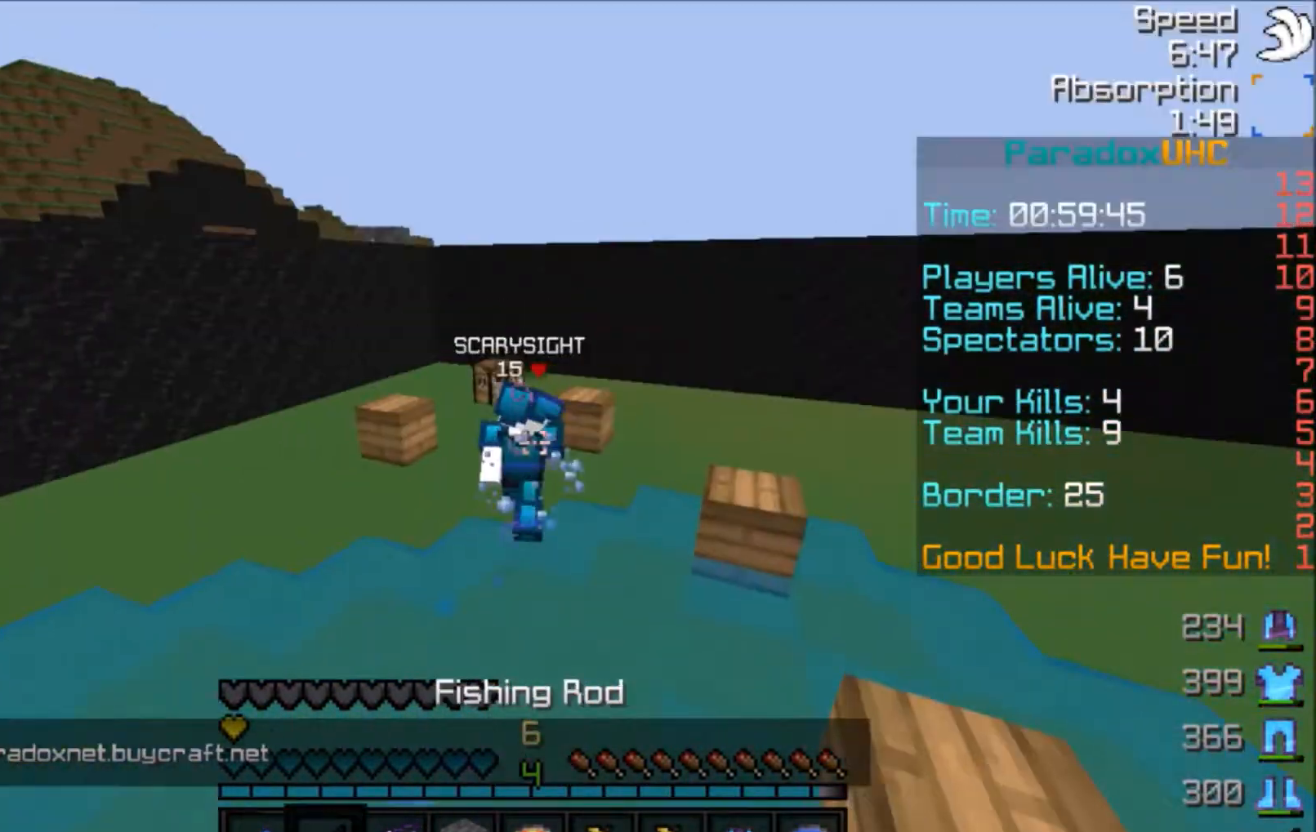
{"keys": ["space", "w"], "mouse": ["left"], "events": [[34, "mouse_right", "down"], [200, "mouse_right", "up"], [334, "mouse_left", "down"], [434, "mouse_left", "up"], [501, "mouse_left", "down"]]}
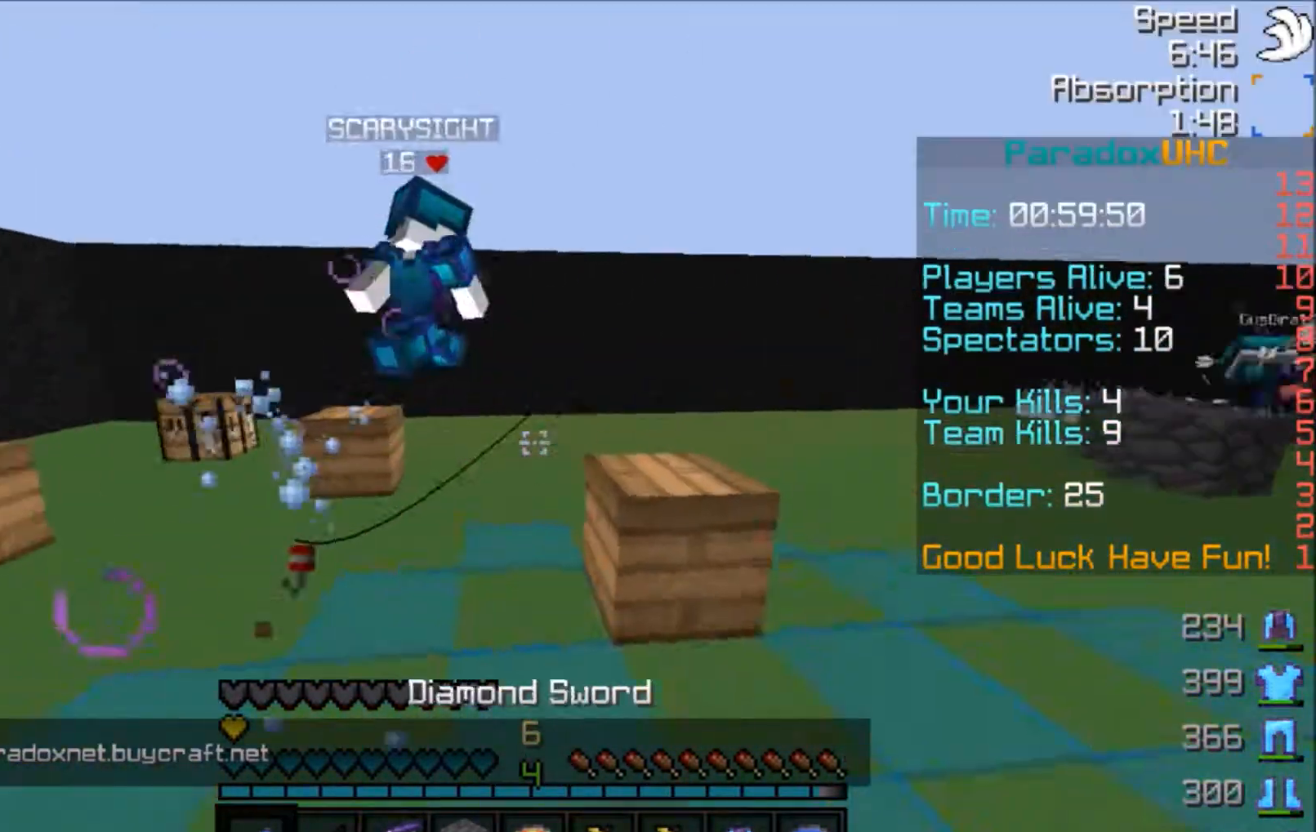
{"keys": ["a", "w"], "mouse": [], "events": [[66, "mouse_left", "up"], [66, "space", "up"], [133, "mouse_right", "down"], [267, "mouse_right", "up"], [400, "mouse_right", "down"], [500, "a", "down"], [500, "mouse_right", "up"]]}
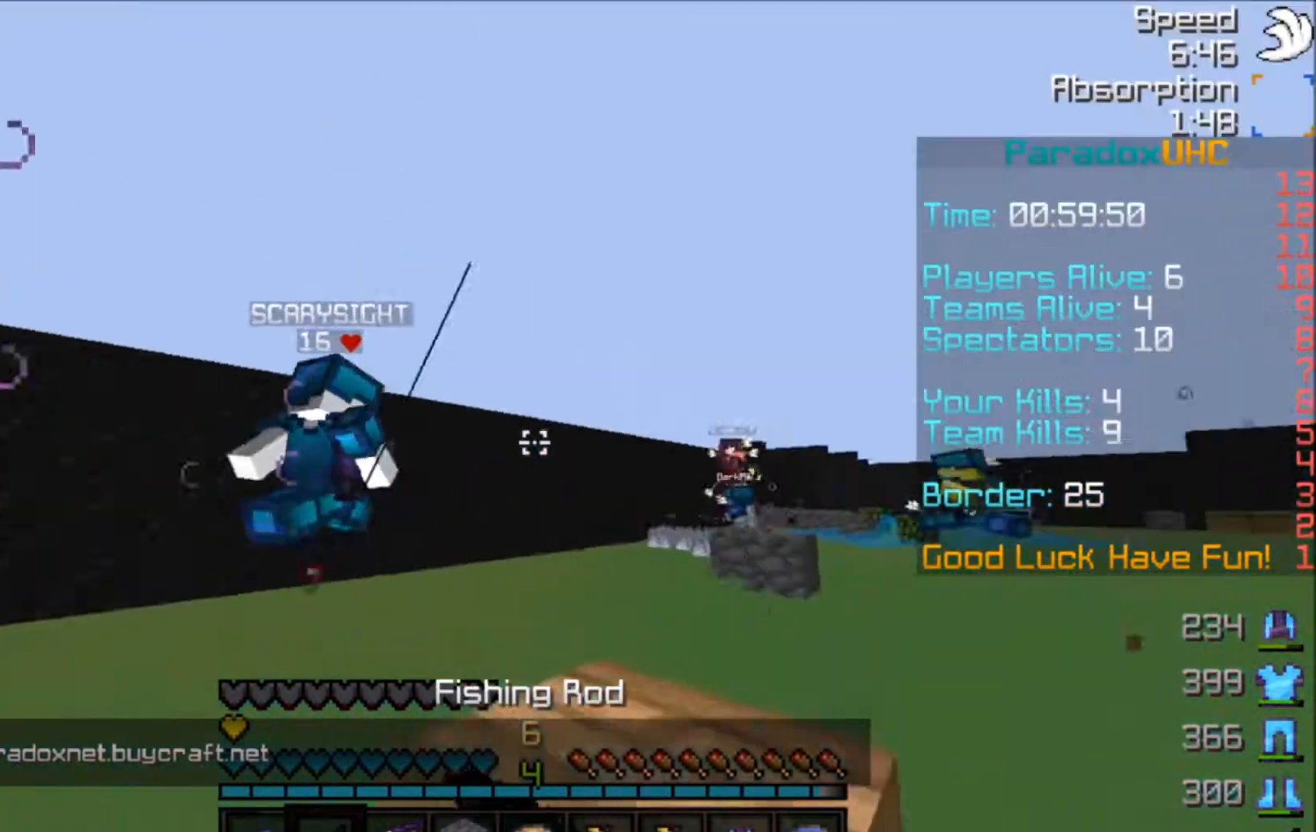
{"keys": ["d", "w"], "mouse": [], "events": [[67, "mouse_right", "down"], [100, "a", "up"], [100, "space", "down"], [167, "mouse_right", "up"], [234, "d", "down"], [367, "space", "up"], [401, "mouse_right", "down"], [501, "mouse_right", "up"]]}
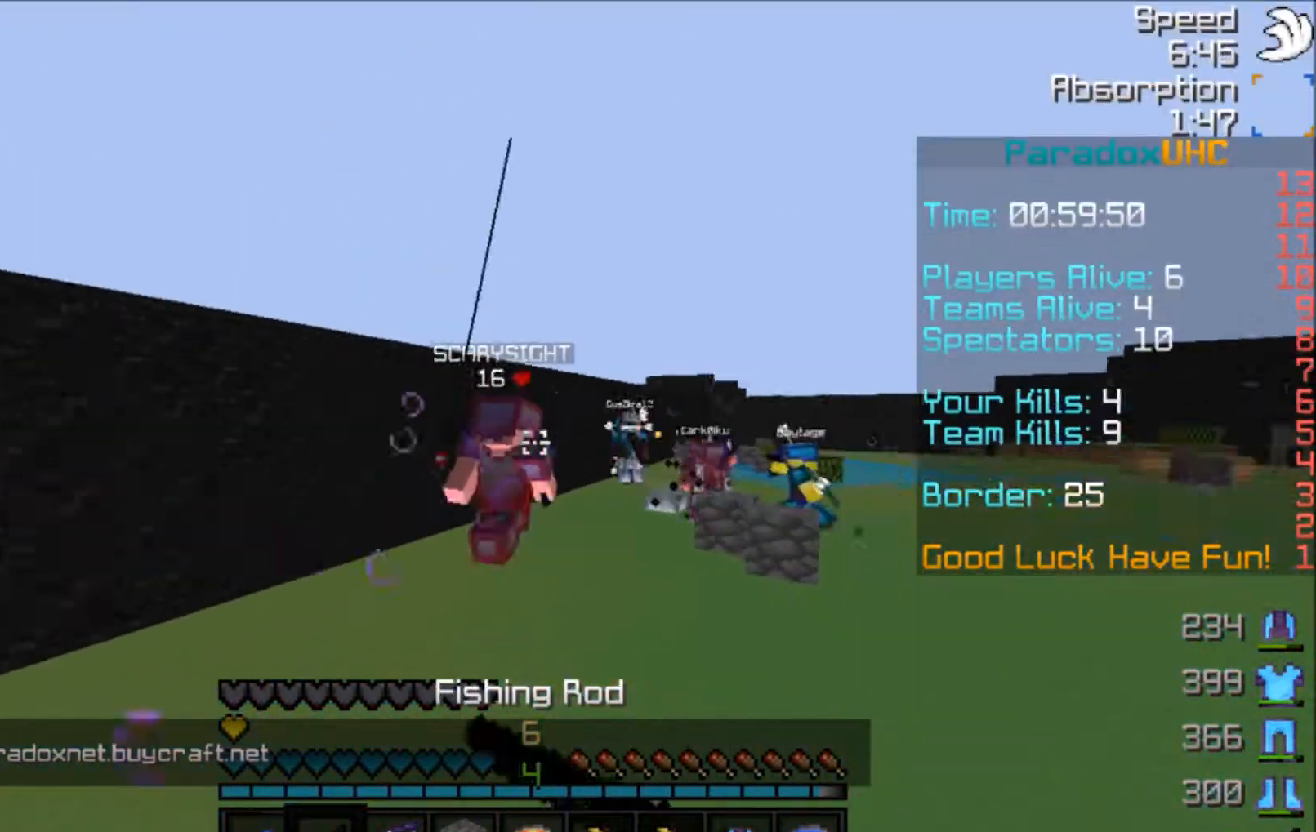
{"keys": ["w"], "mouse": ["right"], "events": [[33, "space", "down"], [100, "d", "up"], [100, "mouse_right", "down"], [200, "mouse_right", "up"], [467, "mouse_right", "down"], [467, "space", "up"]]}
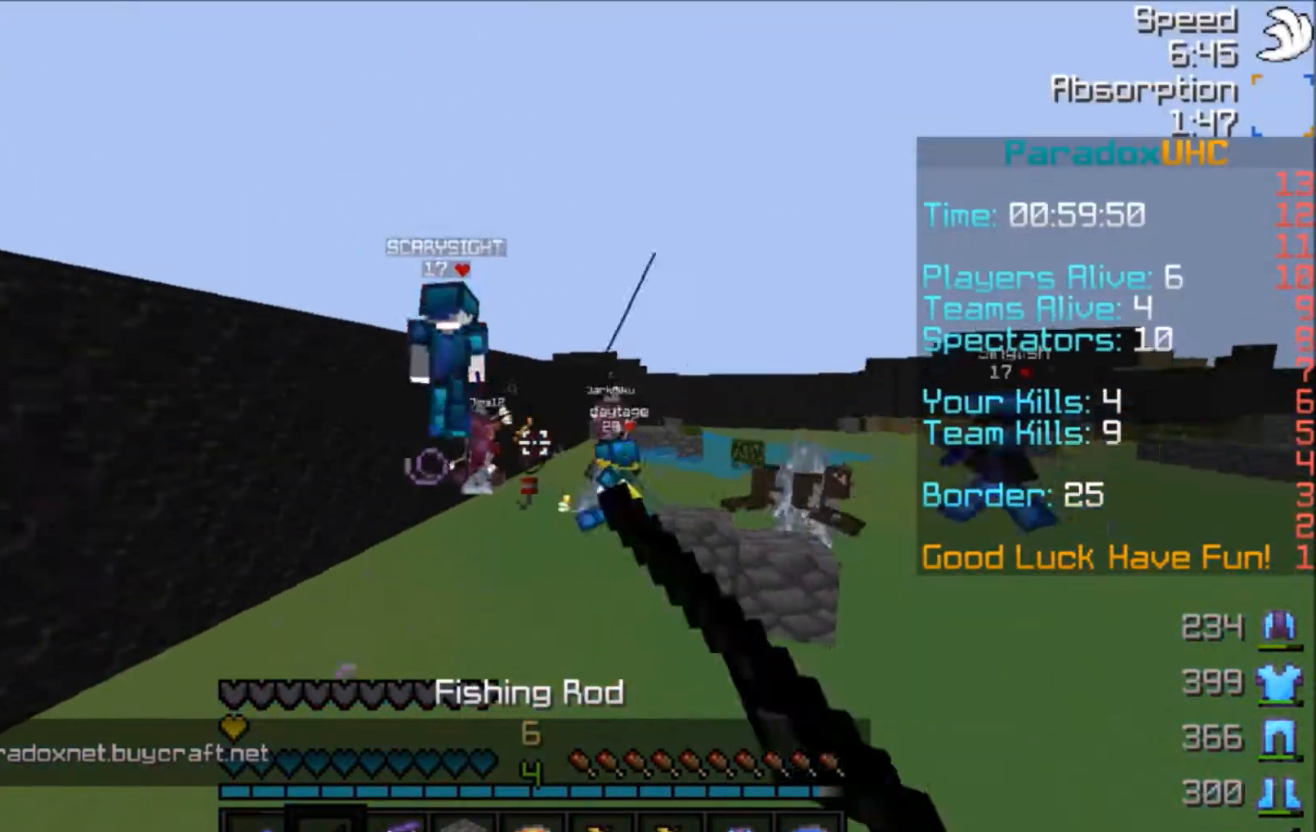
{"keys": ["space", "w"], "mouse": ["right"], "events": [[67, "mouse_right", "up"], [200, "space", "down"], [467, "mouse_right", "down"]]}
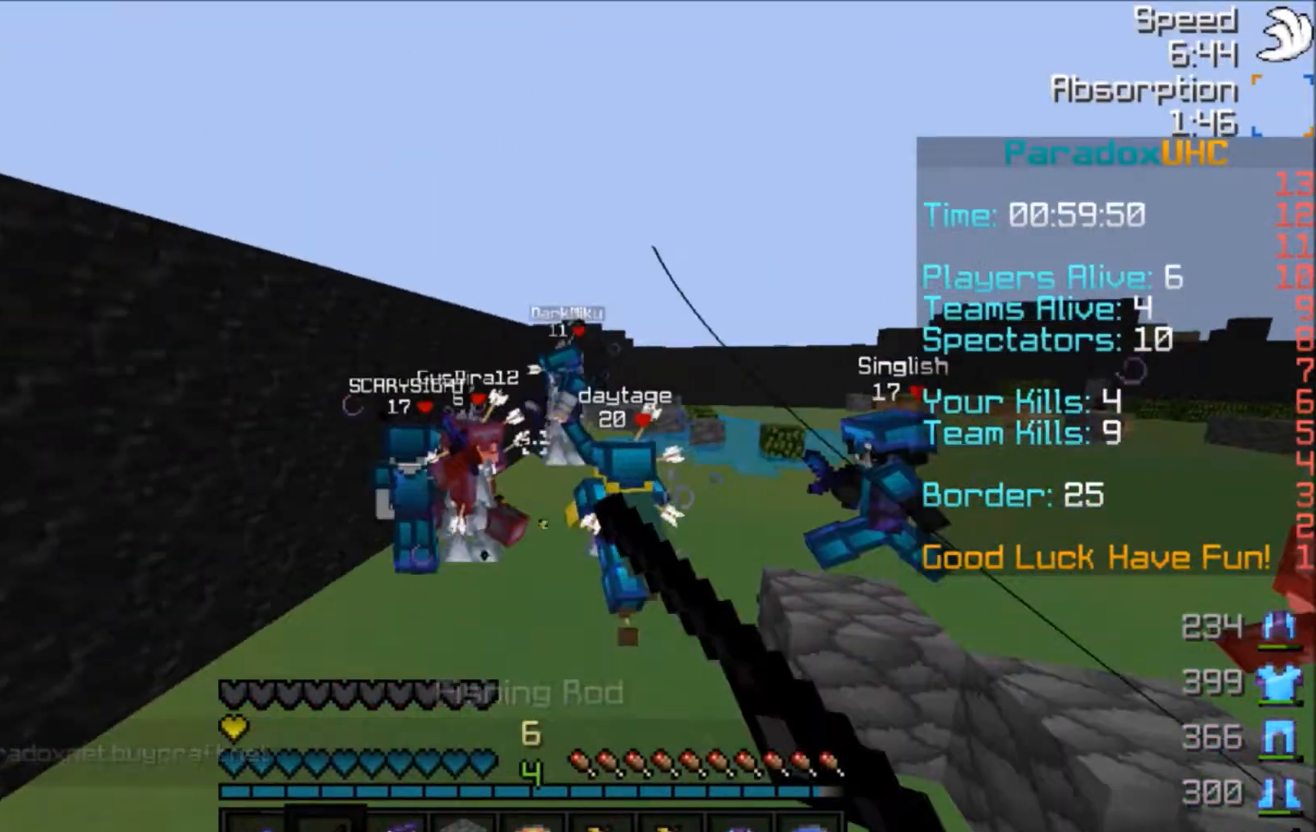
{"keys": ["w"], "mouse": ["left"], "events": [[100, "mouse_right", "up"], [133, "space", "up"], [400, "mouse_left", "down"], [433, "mouse_left", "up"], [500, "mouse_left", "down"]]}
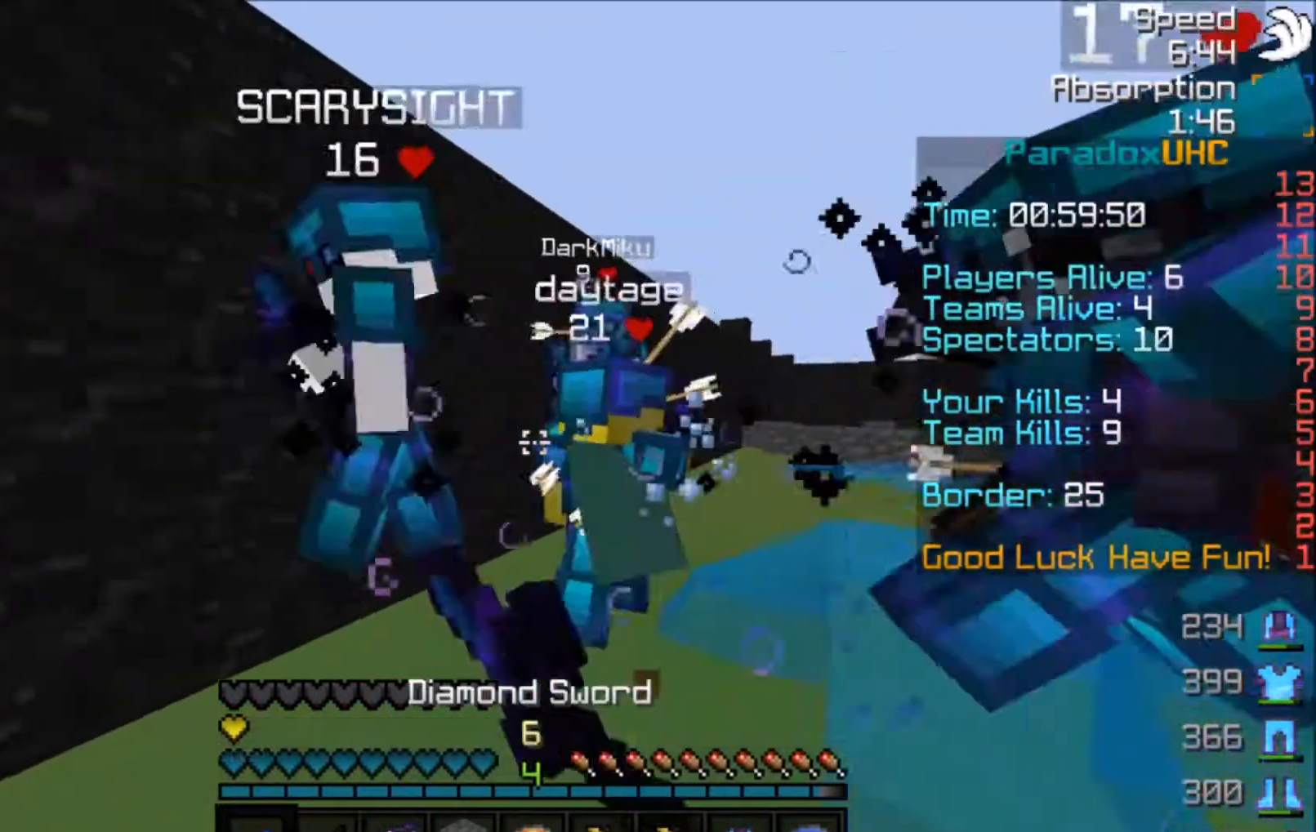
{"keys": ["a", "w"], "mouse": ["left"], "events": [[67, "mouse_left", "up"], [100, "mouse_left", "down"], [167, "mouse_left", "up"], [200, "mouse_left", "down"], [267, "a", "down"], [267, "w", "up"], [301, "mouse_left", "up"], [334, "mouse_left", "down"], [334, "w", "down"], [401, "mouse_left", "up"], [434, "mouse_left", "down"]]}
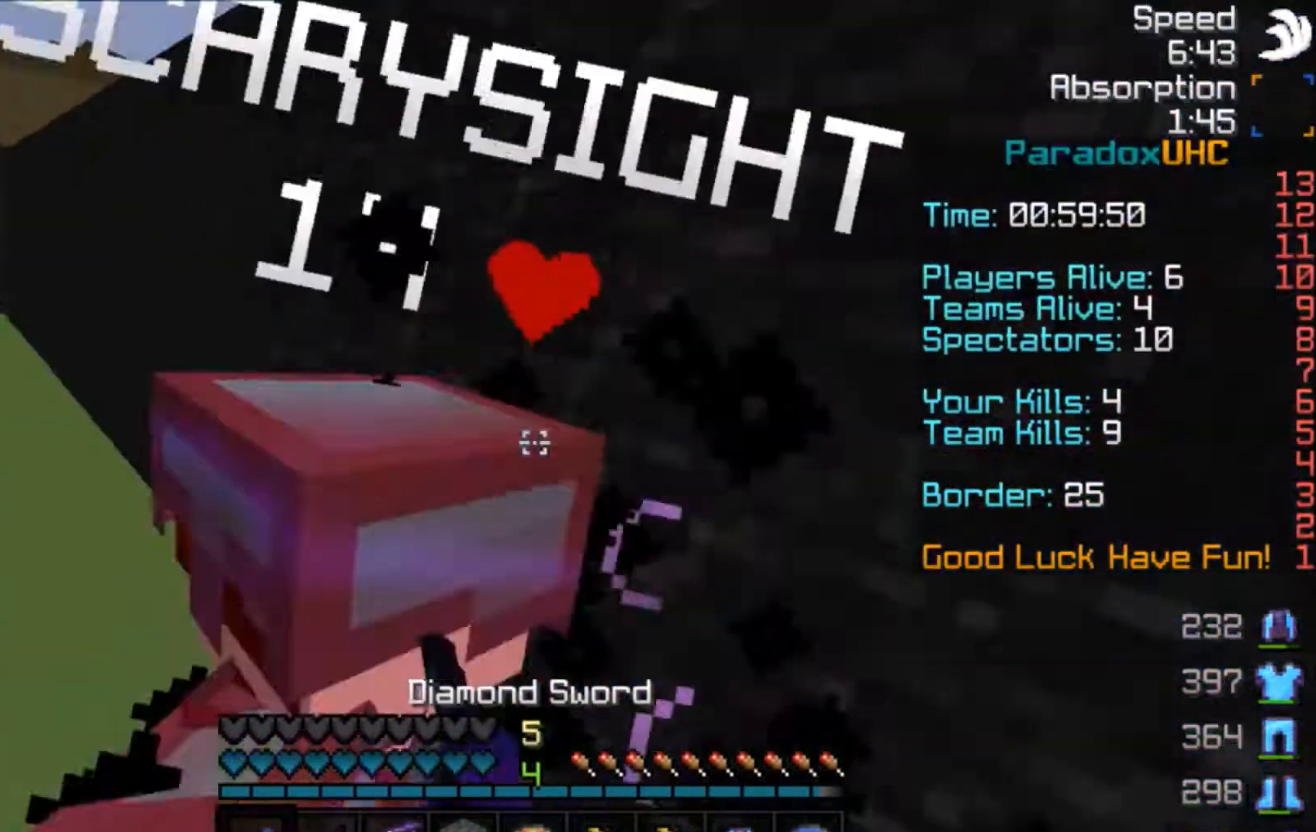
{"keys": ["w"], "mouse": [], "events": [[33, "mouse_left", "up"], [100, "mouse_left", "down"], [133, "mouse_left", "up"], [300, "mouse_left", "down"], [333, "mouse_left", "up"], [400, "a", "up"], [433, "mouse_left", "down"], [500, "mouse_left", "up"]]}
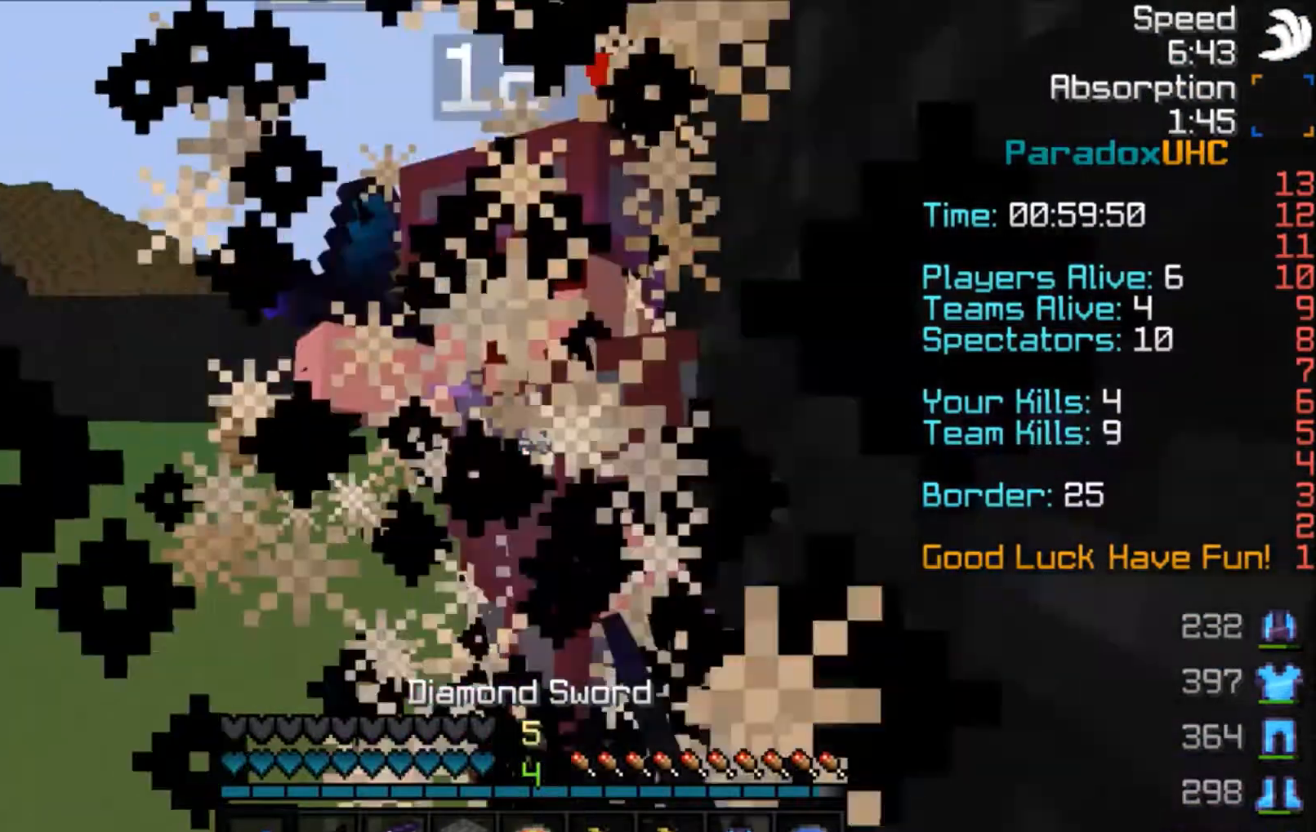
{"keys": ["w"], "mouse": ["left"], "events": [[67, "mouse_left", "down"], [134, "mouse_left", "up"], [200, "mouse_left", "down"], [234, "mouse_left", "up"], [300, "mouse_left", "down"], [334, "mouse_left", "up"], [401, "mouse_left", "down"]]}
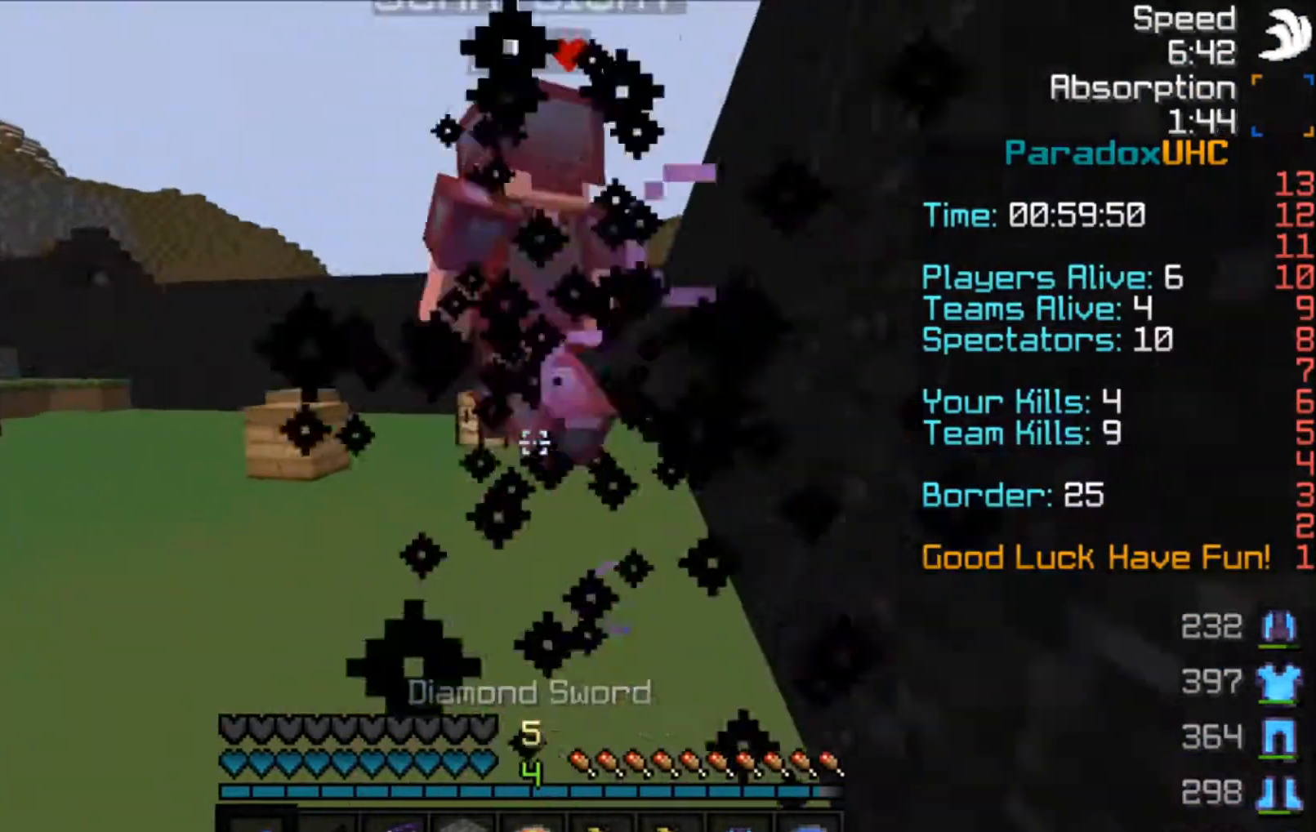
{"keys": ["w"], "mouse": [], "events": [[100, "a", "down"], [100, "mouse_left", "up"], [133, "mouse_left", "down"], [200, "mouse_left", "up"], [233, "space", "down"], [333, "a", "up"], [333, "mouse_right", "down"], [433, "mouse_right", "up"], [433, "space", "up"]]}
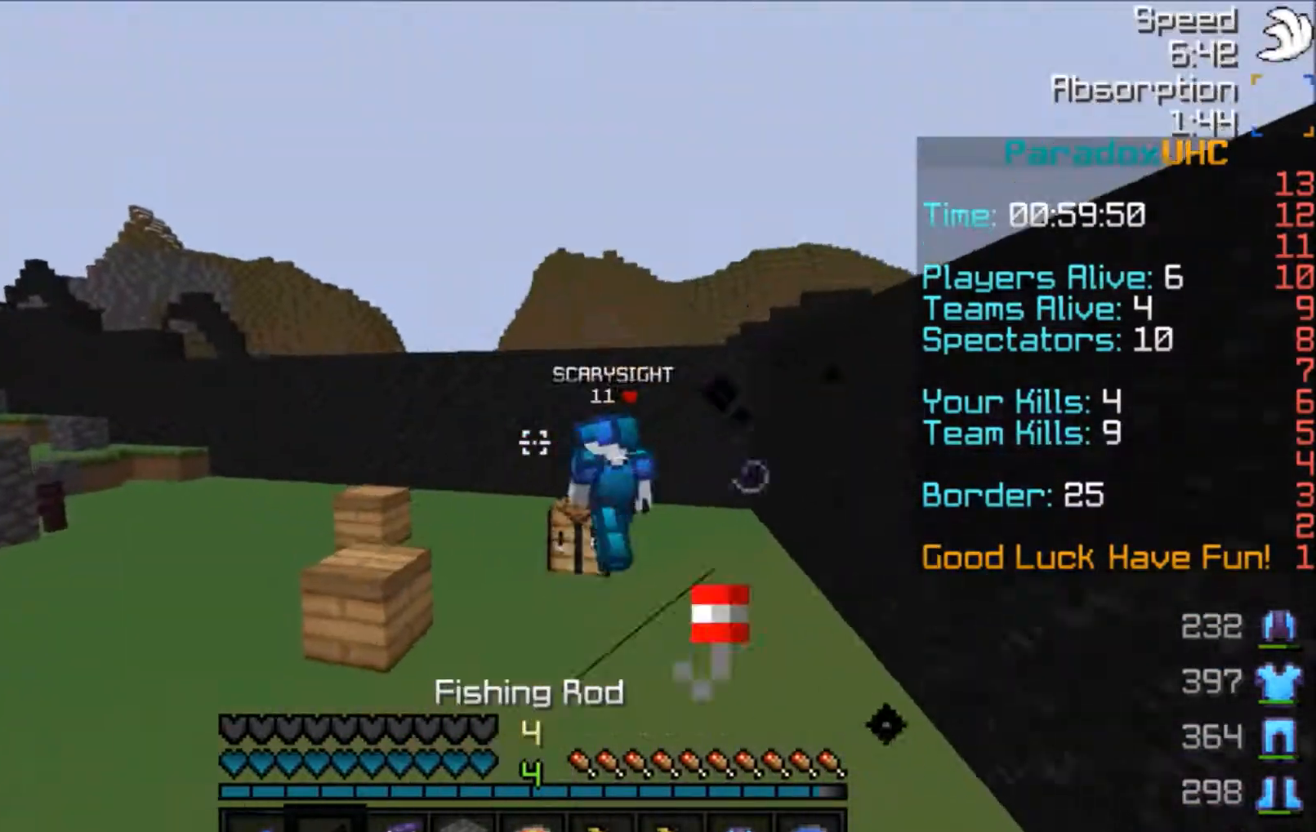
{"keys": ["space", "w"], "mouse": [], "events": [[34, "a", "down"], [301, "a", "up"], [301, "mouse_right", "down"], [401, "mouse_right", "up"], [434, "space", "down"]]}
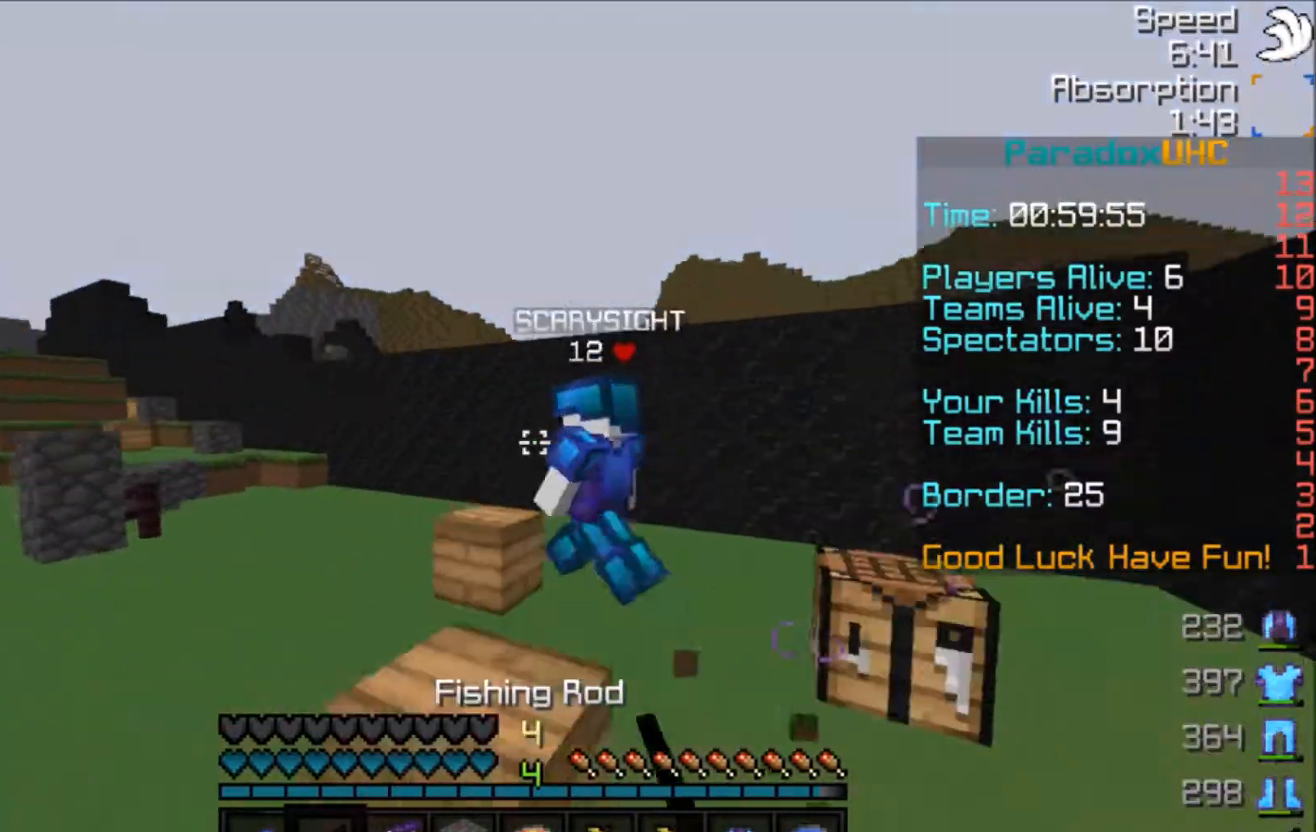
{"keys": ["space", "w"], "mouse": ["left"], "events": [[33, "mouse_right", "down"], [100, "a", "down"], [100, "space", "up"], [133, "a", "up"], [133, "mouse_right", "up"], [400, "mouse_left", "down"], [400, "space", "down"], [433, "mouse_left", "up"], [500, "mouse_left", "down"]]}
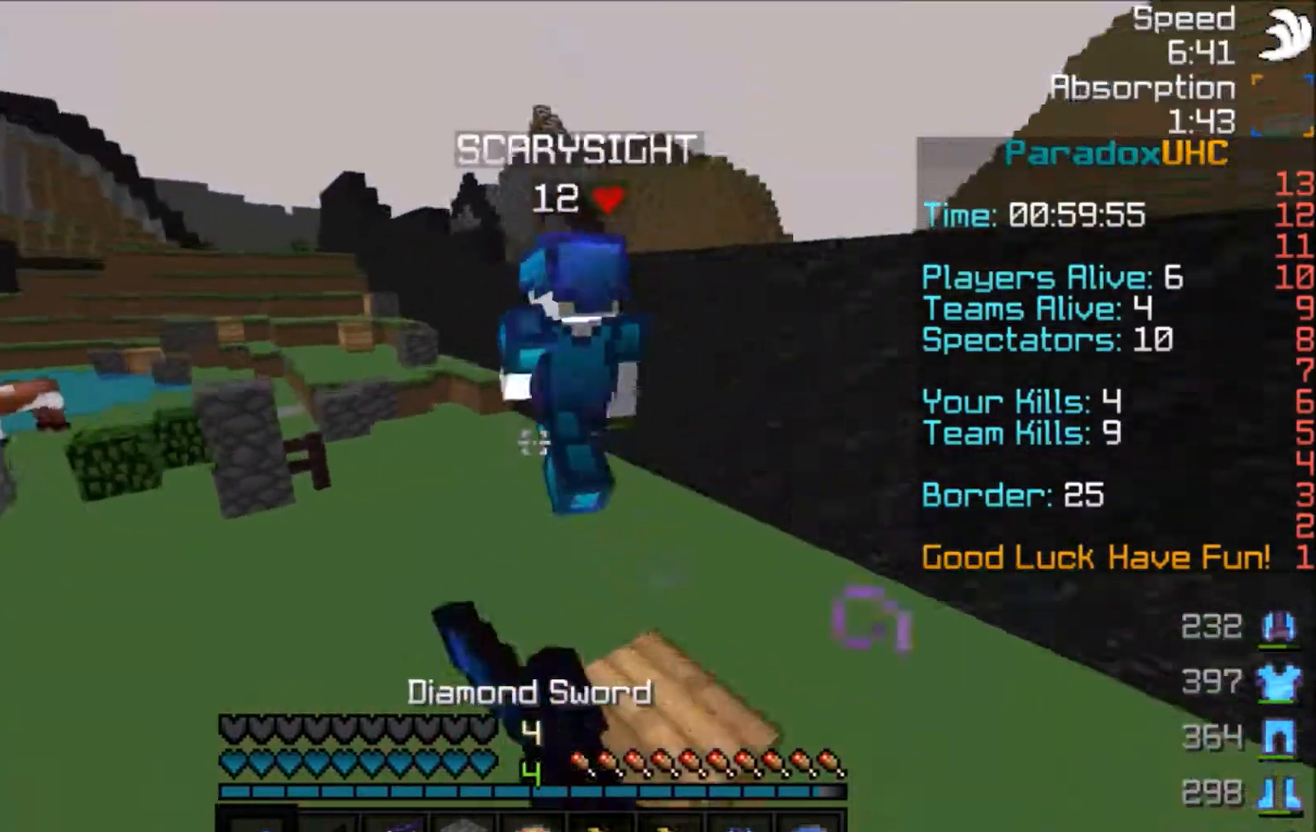
{"keys": ["space", "w"], "mouse": [], "events": [[67, "a", "down"], [67, "space", "up"], [134, "mouse_left", "up"], [200, "mouse_left", "down"], [234, "mouse_left", "up"], [367, "mouse_left", "down"], [401, "a", "up"], [401, "mouse_left", "up"], [467, "space", "down"]]}
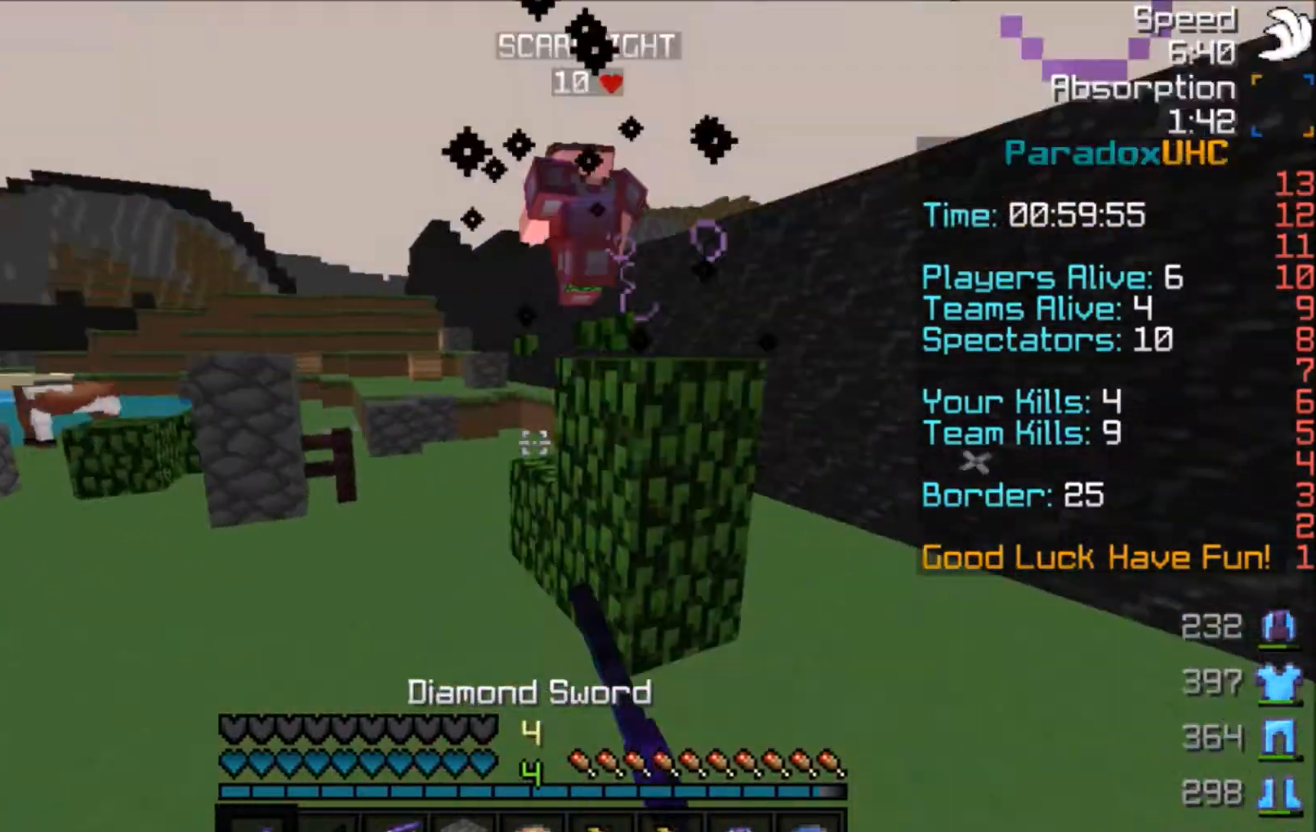
{"keys": ["w"], "mouse": [], "events": [[233, "a", "down"], [367, "space", "up"], [400, "a", "up"]]}
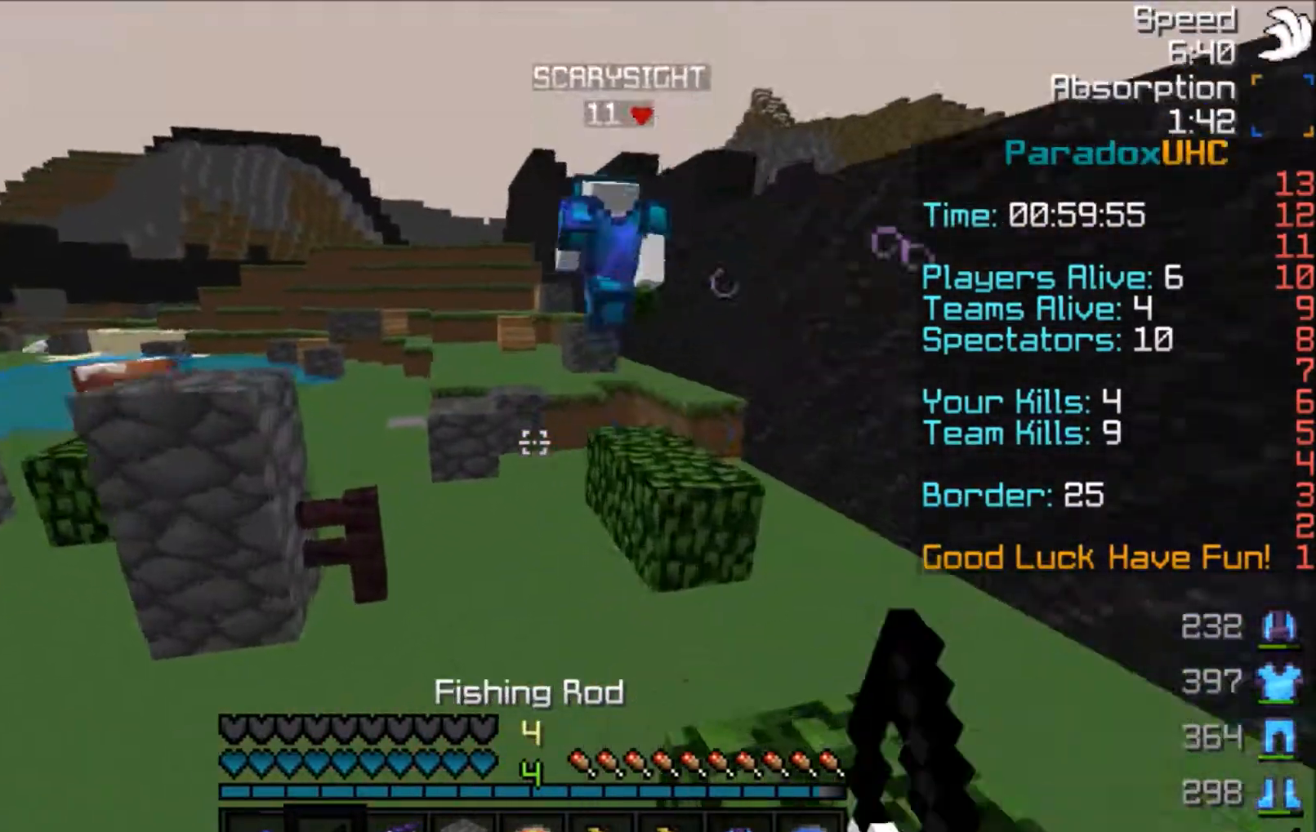
{"keys": ["w"], "mouse": ["right"], "events": [[134, "space", "down"], [334, "a", "down"], [334, "space", "up"], [467, "mouse_right", "down"], [501, "a", "up"]]}
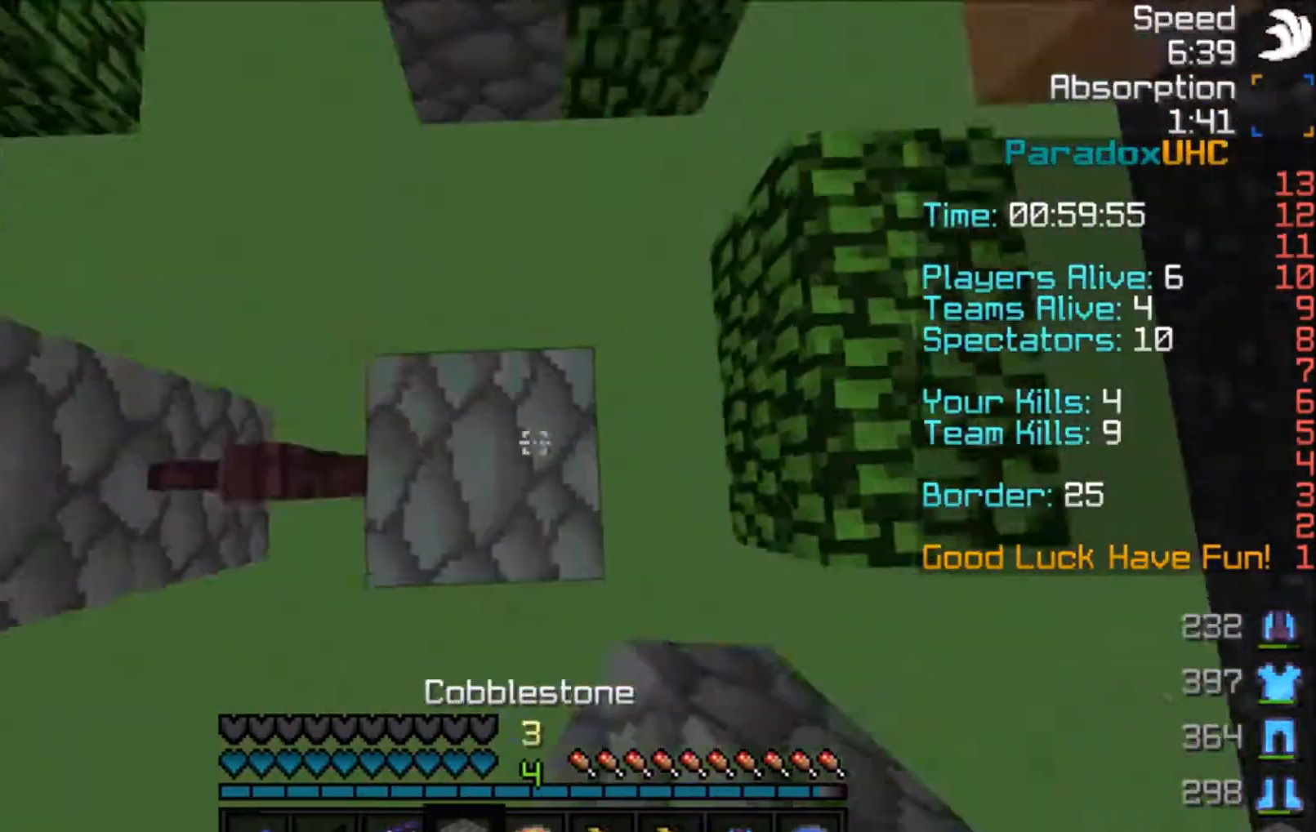
{"keys": ["space", "w"], "mouse": [], "events": [[33, "mouse_right", "up"], [100, "space", "down"]]}
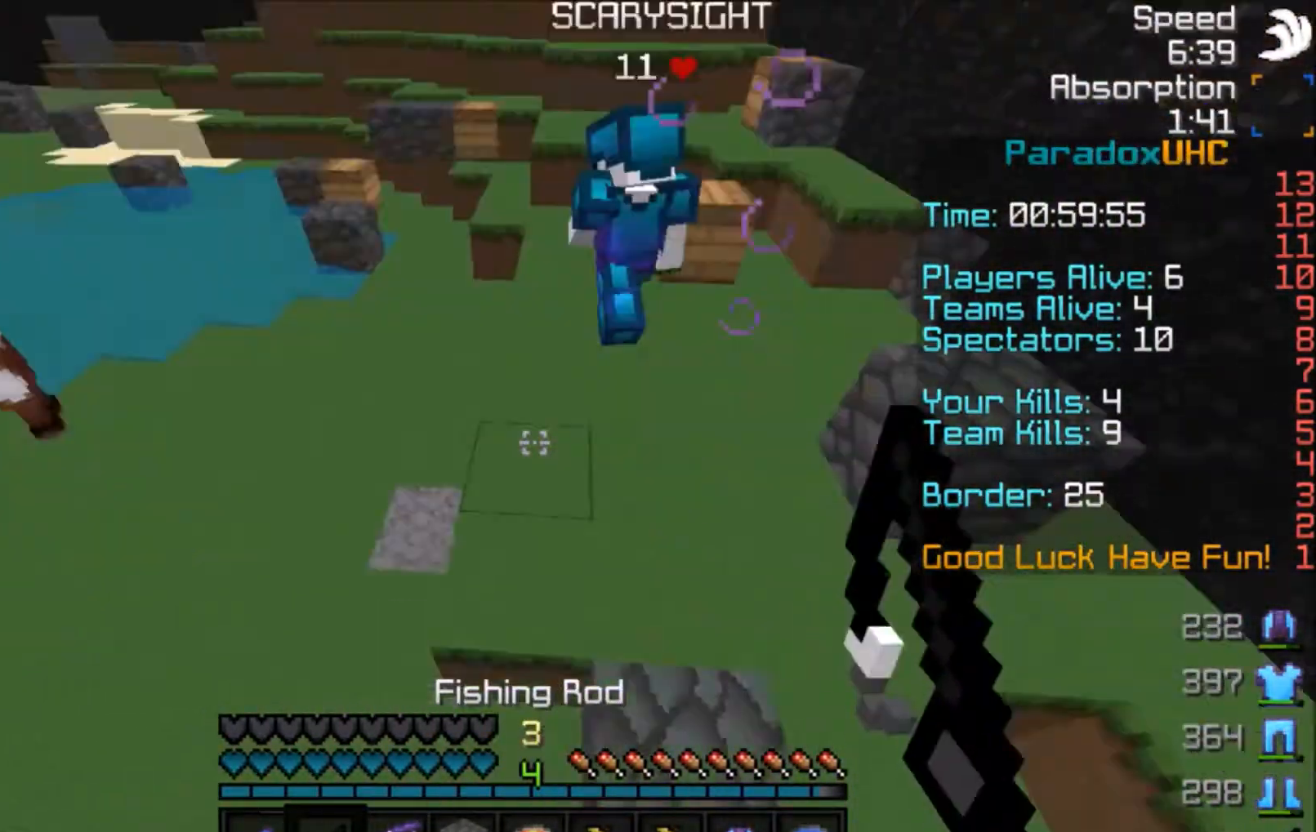
{"keys": ["w"], "mouse": [], "events": [[34, "space", "up"], [100, "mouse_right", "down"], [200, "mouse_right", "up"], [200, "space", "down"], [501, "space", "up"]]}
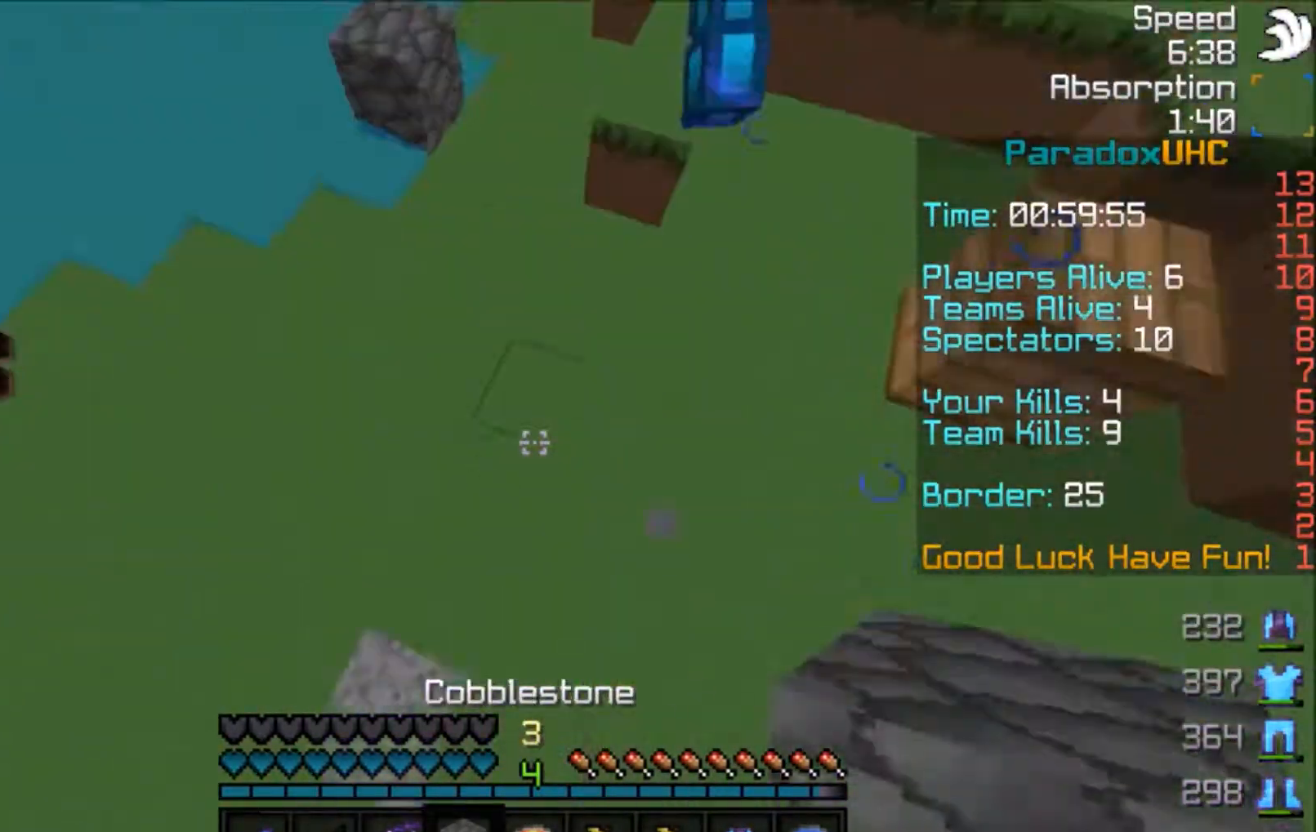
{"keys": ["a", "space", "w"], "mouse": [], "events": [[66, "a", "down"], [66, "mouse_right", "down"], [133, "a", "up"], [133, "mouse_right", "up"], [200, "space", "down"], [500, "a", "down"]]}
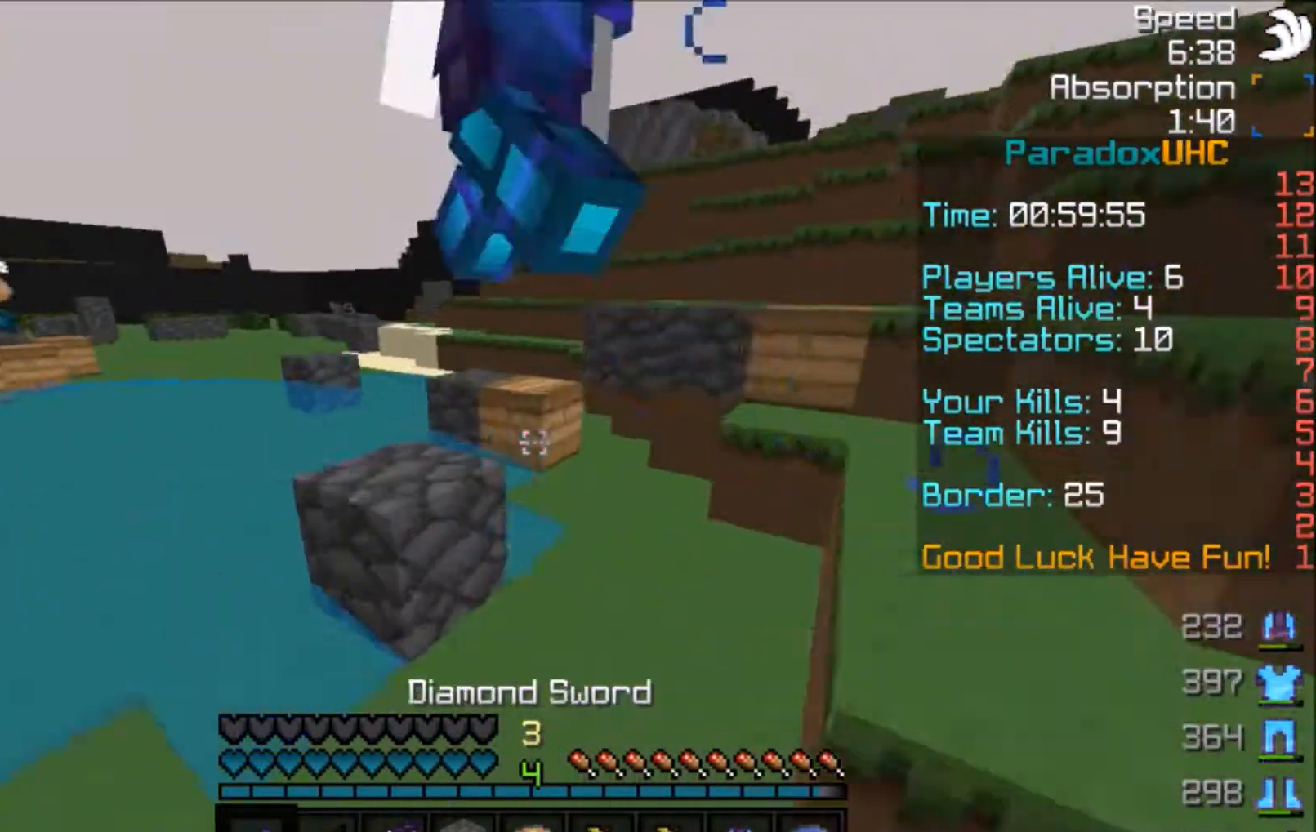
{"keys": ["space", "w"], "mouse": [], "events": [[100, "mouse_left", "down"], [100, "space", "up"], [200, "mouse_left", "up"], [267, "a", "up"], [267, "mouse_left", "down"], [301, "mouse_left", "up"], [367, "mouse_left", "down"], [401, "mouse_left", "up"], [467, "space", "down"]]}
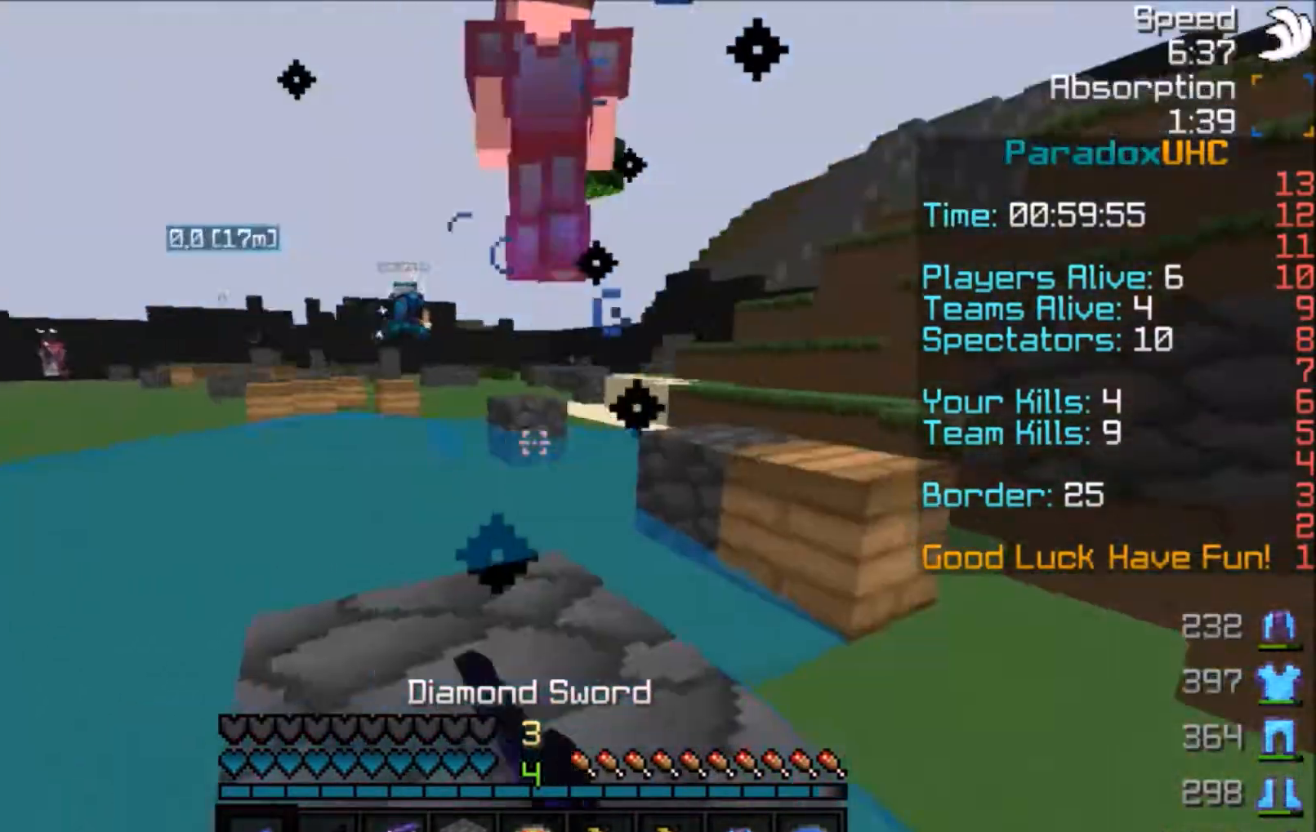
{"keys": ["space", "w"], "mouse": [], "events": [[200, "a", "down"], [333, "space", "up"], [433, "a", "up"], [433, "mouse_right", "down"], [500, "mouse_right", "up"], [500, "space", "down"]]}
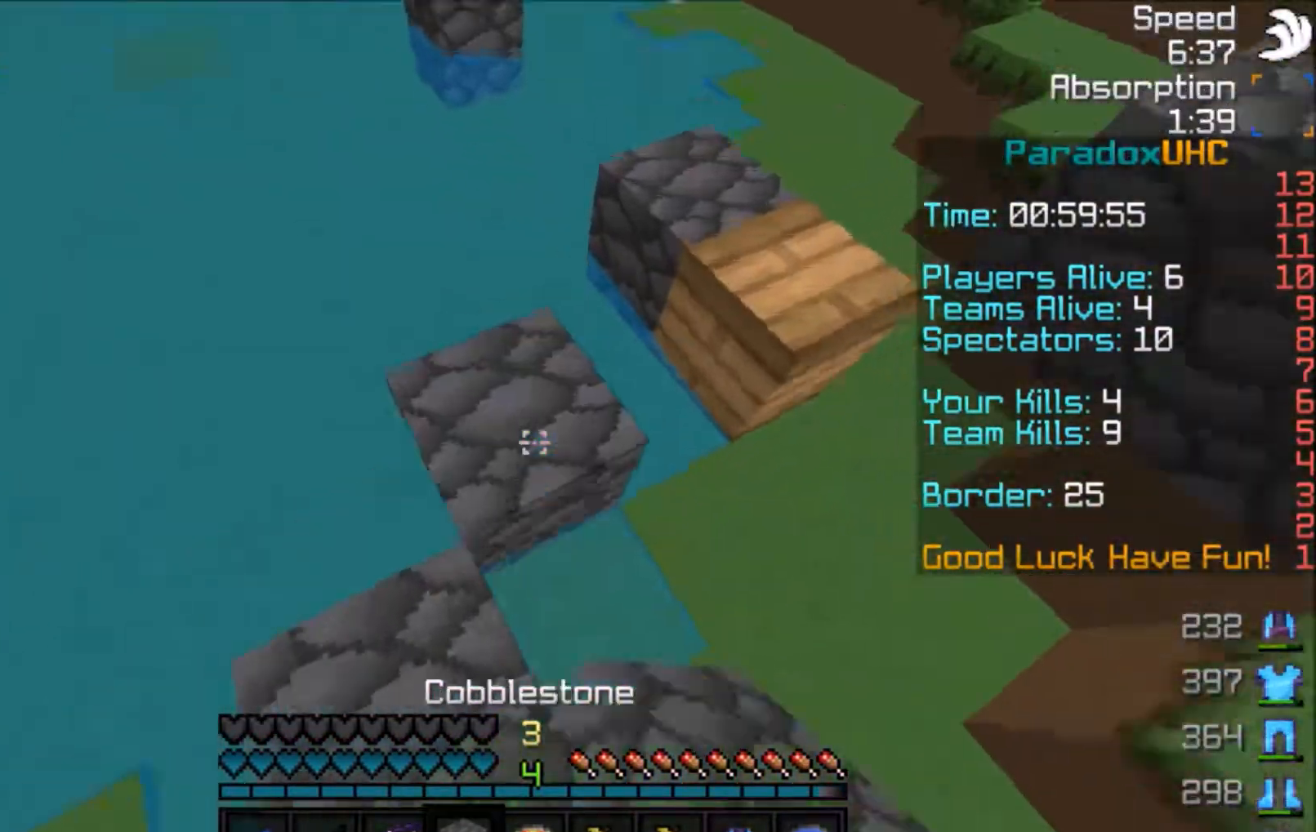
{"keys": ["space", "w"], "mouse": [], "events": [[167, "mouse_right", "down"], [200, "space", "up"], [234, "mouse_right", "up"], [300, "mouse_right", "down"], [334, "space", "down"], [401, "mouse_right", "up"]]}
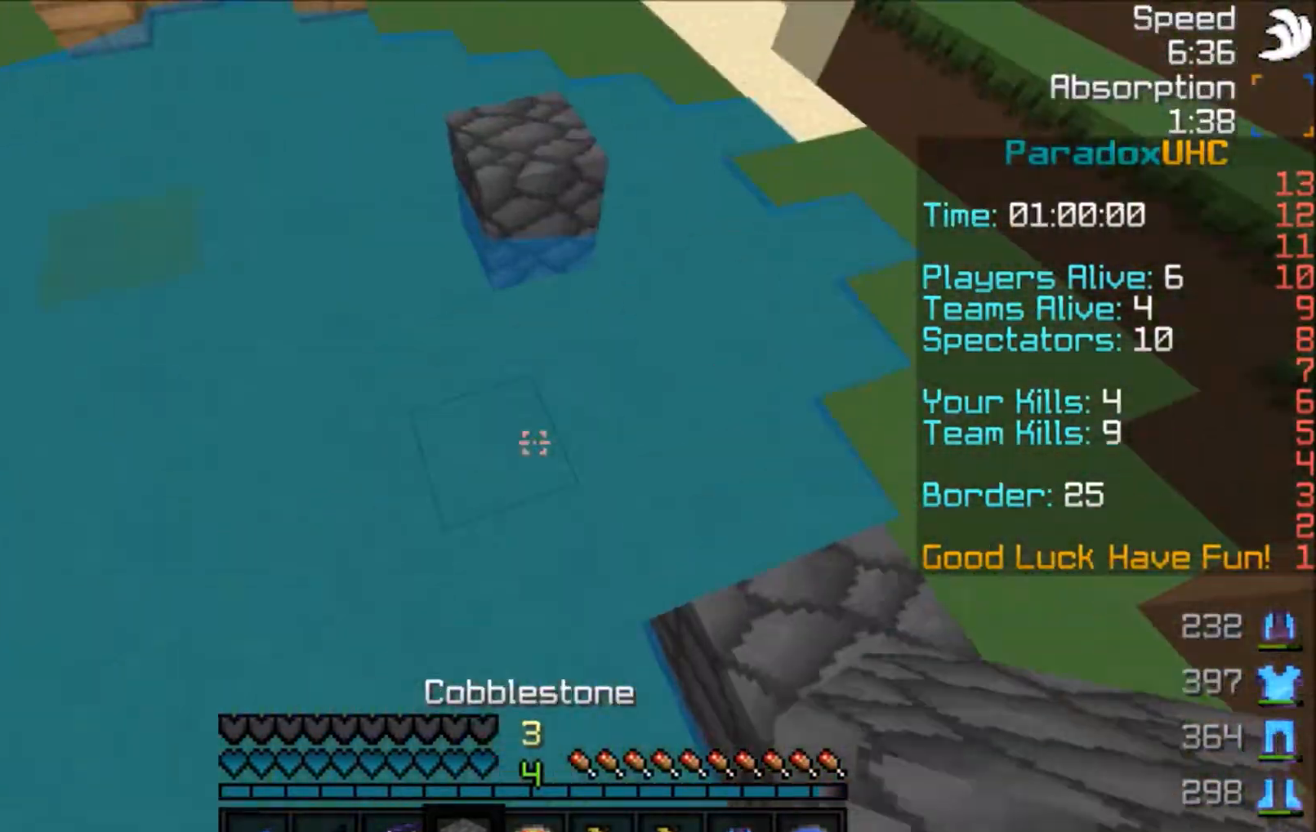
{"keys": ["a", "space", "w"], "mouse": ["right"], "events": [[200, "mouse_right", "down"], [300, "mouse_right", "up"], [433, "mouse_right", "down"], [500, "a", "down"]]}
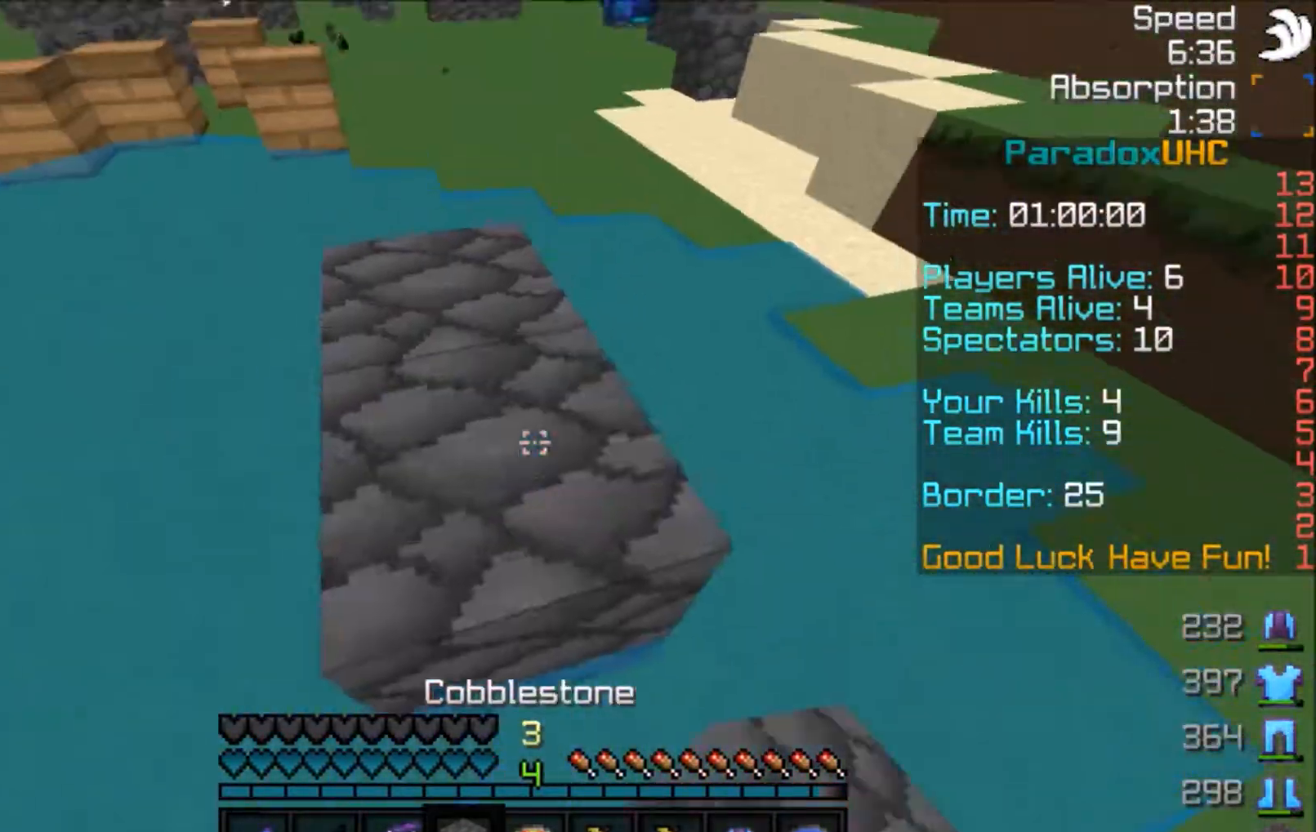
{"keys": ["w"], "mouse": [], "events": [[67, "mouse_right", "up"], [167, "a", "up"], [200, "a", "down"], [401, "a", "up"], [501, "space", "up"]]}
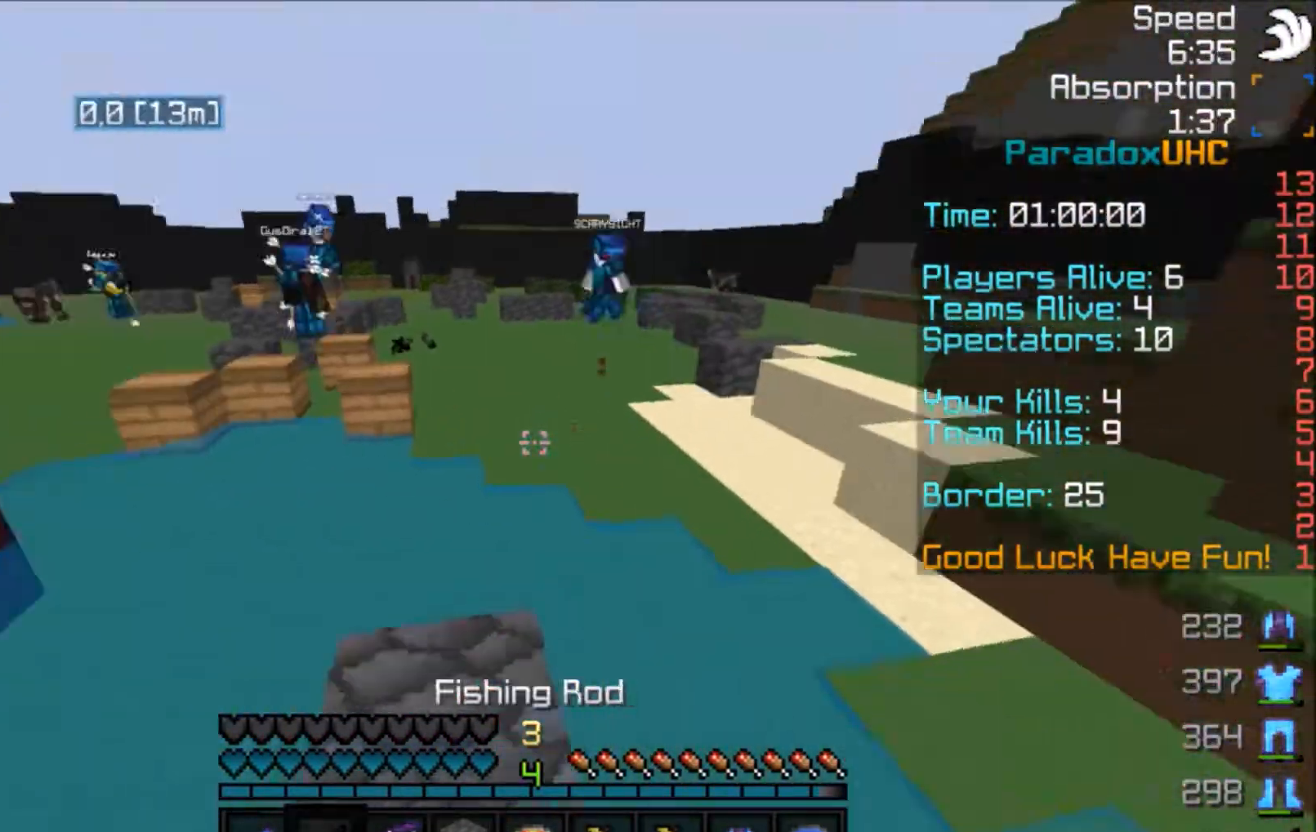
{"keys": ["w"], "mouse": ["right"], "events": [[233, "space", "down"], [400, "mouse_right", "down"], [400, "space", "up"]]}
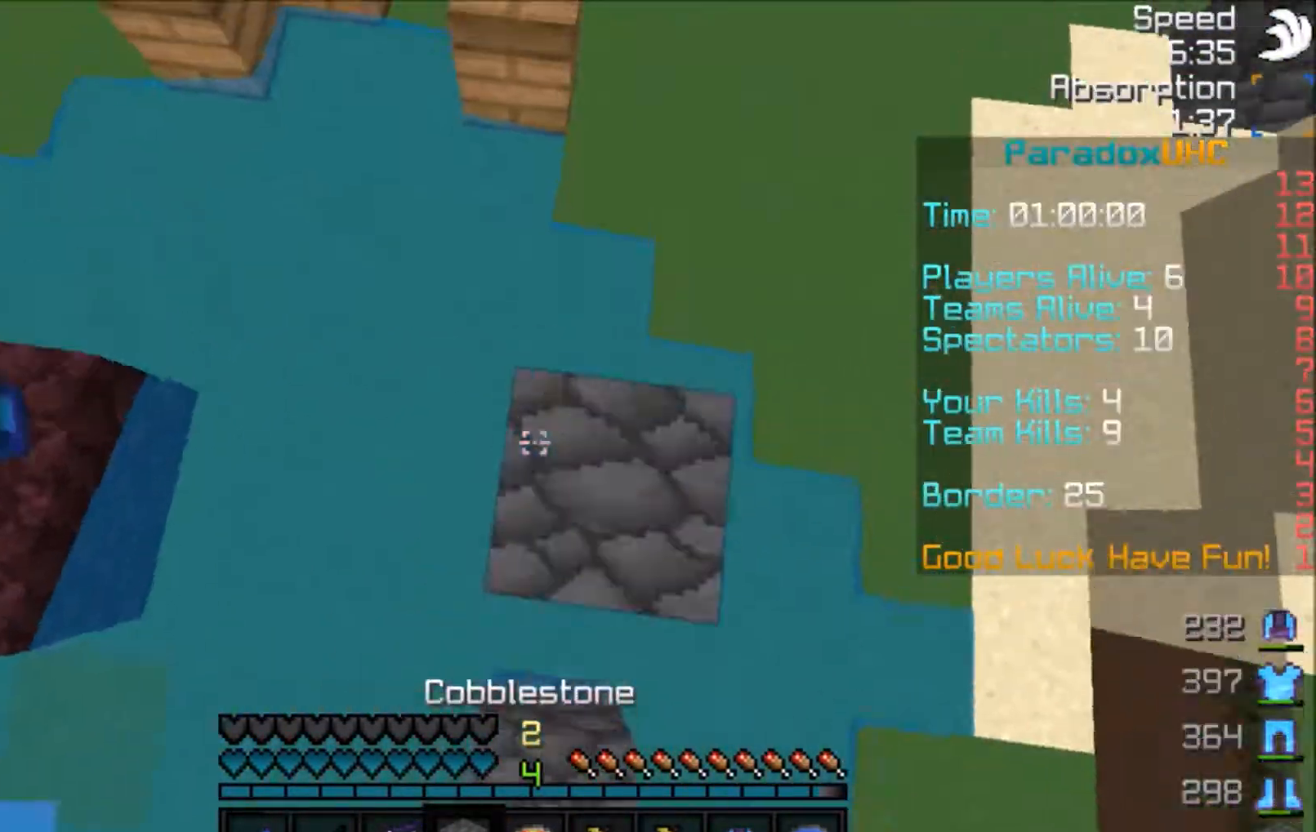
{"keys": ["space", "w"], "mouse": [], "events": [[100, "mouse_right", "up"], [100, "space", "down"]]}
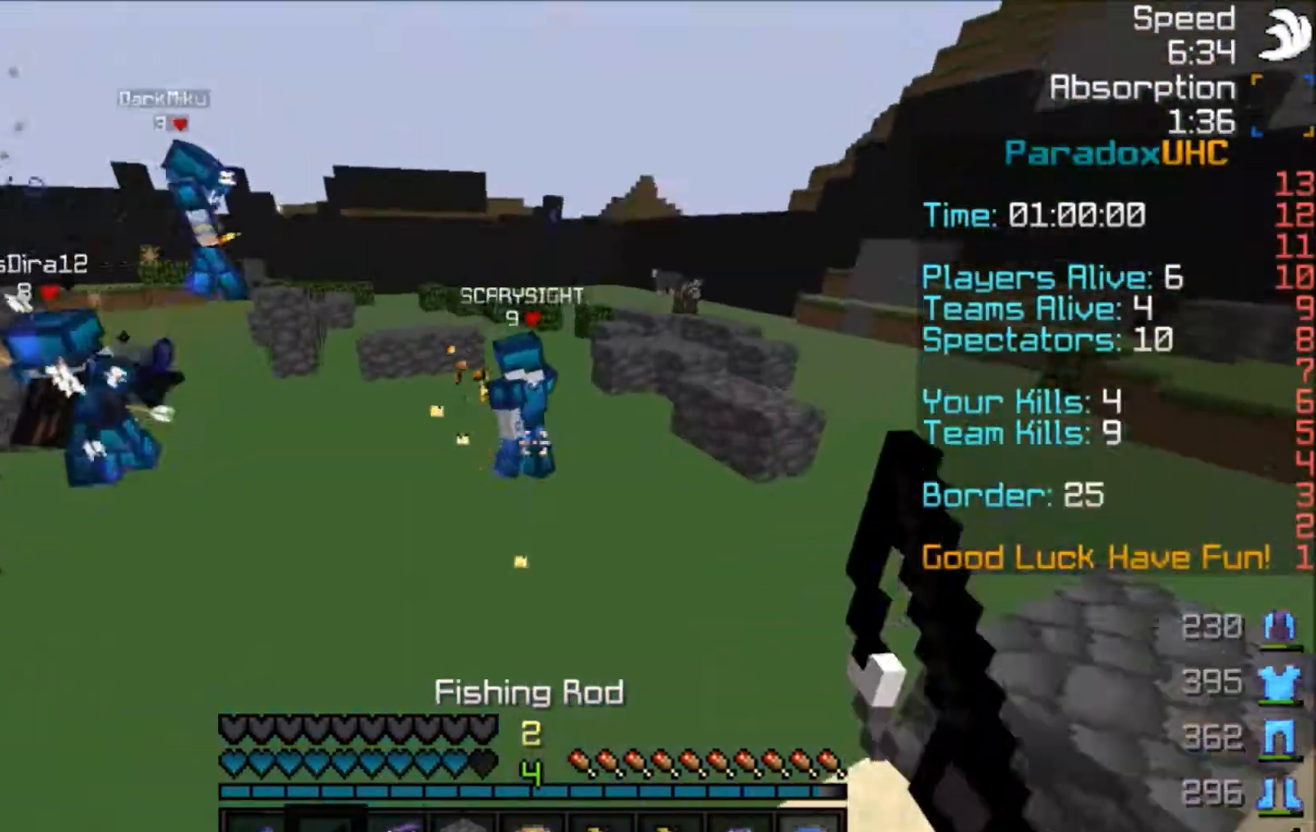
{"keys": ["w"], "mouse": [], "events": [[66, "space", "up"], [167, "mouse_right", "down"], [267, "mouse_right", "up"], [300, "mouse_left", "down"], [333, "mouse_left", "up"], [400, "mouse_left", "down"], [500, "mouse_left", "up"]]}
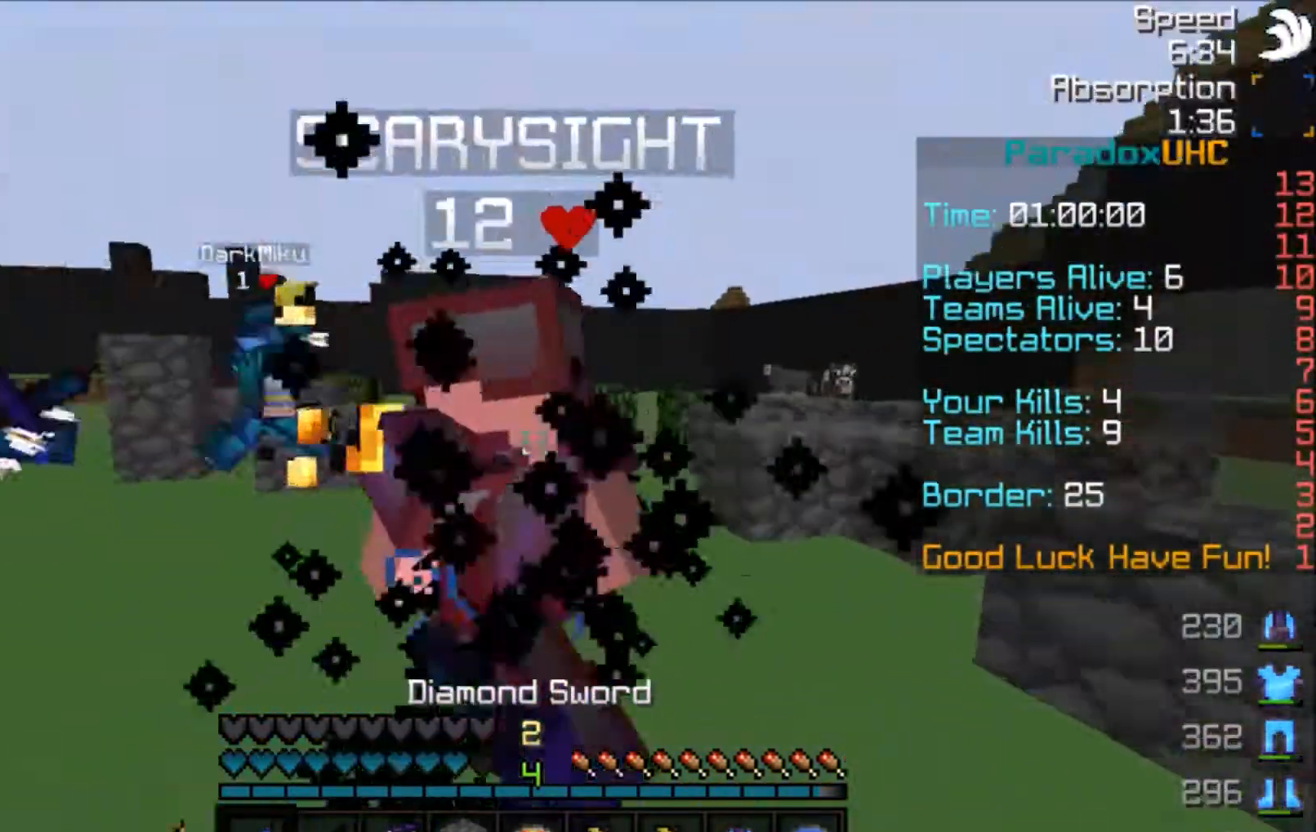
{"keys": ["w"], "mouse": [], "events": [[67, "mouse_left", "down"], [100, "mouse_left", "up"], [134, "mouse_left", "down"], [200, "mouse_left", "up"], [301, "mouse_left", "down"], [501, "mouse_left", "up"]]}
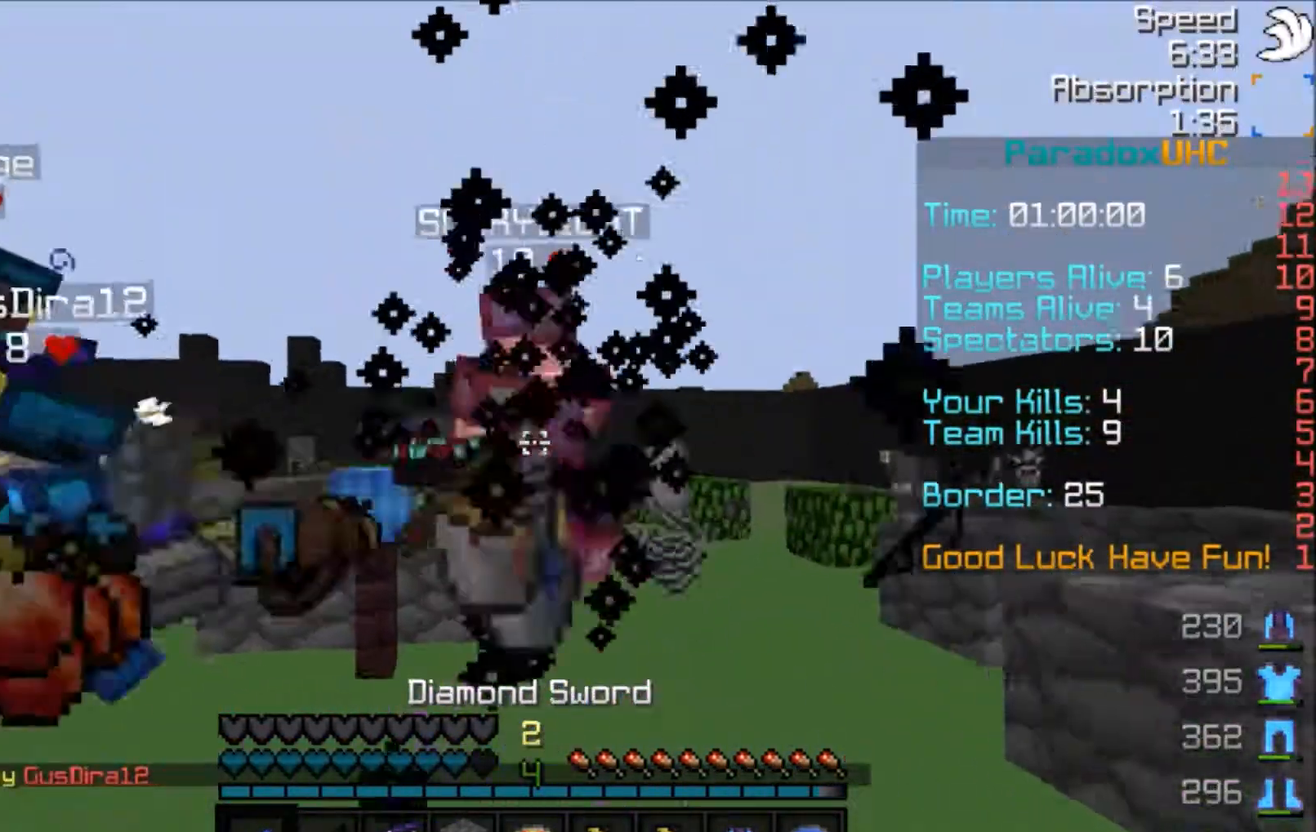
{"keys": ["d", "w"], "mouse": ["left"], "events": [[33, "mouse_left", "down"], [100, "mouse_left", "up"], [200, "mouse_left", "down"], [333, "mouse_left", "up"], [400, "mouse_left", "down"], [433, "d", "down"], [433, "mouse_left", "up"], [467, "mouse_left", "down"]]}